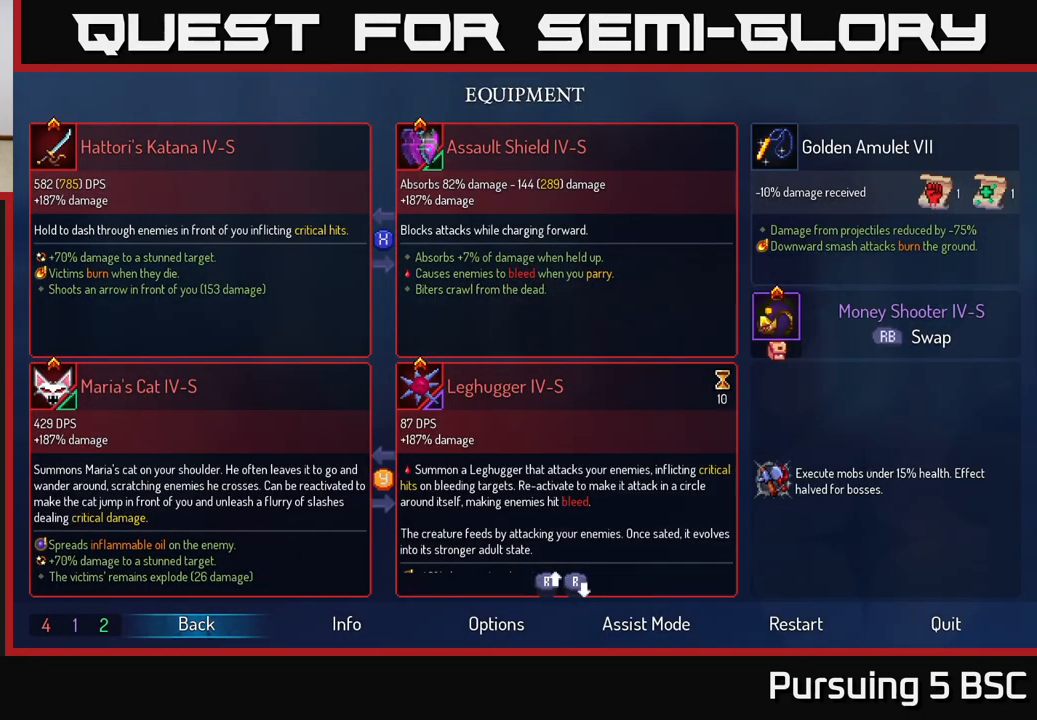
Gameplay with a controller (Xbox layout); each line is a JSON object with the inputs held at the frame after it. "events" lists button and stick changes between this image and that frame as [ms after this image, input, new state], when the widget could be followed in between.
{"buttons": [], "left_stick": "center", "right_stick": "center", "events": []}
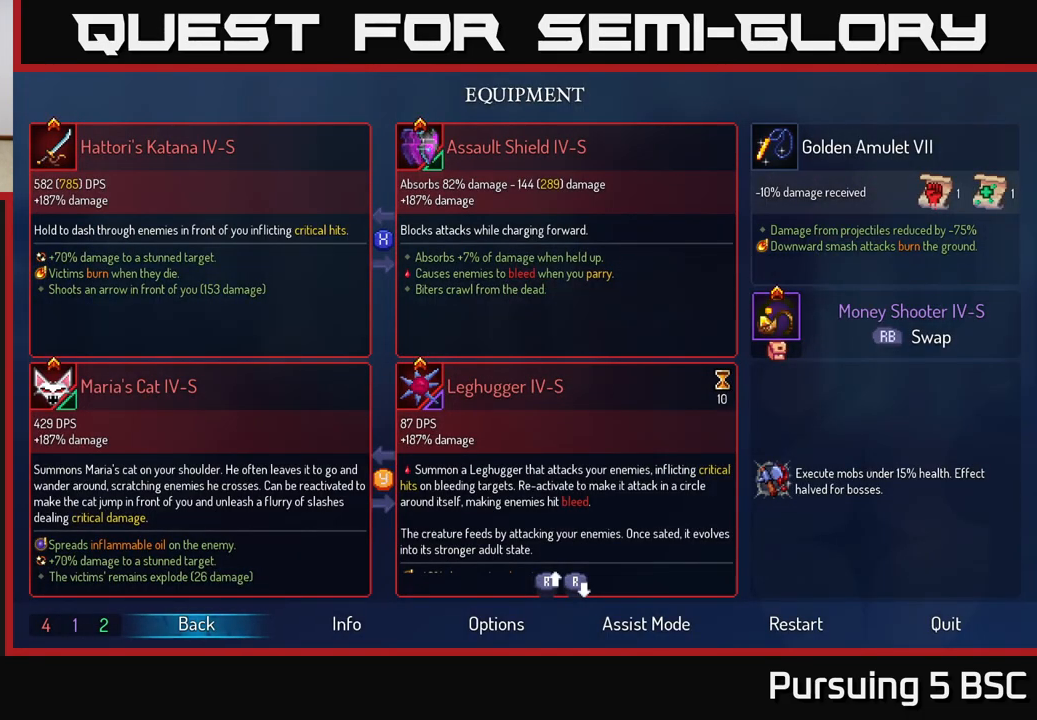
{"buttons": [], "left_stick": "center", "right_stick": "center", "events": []}
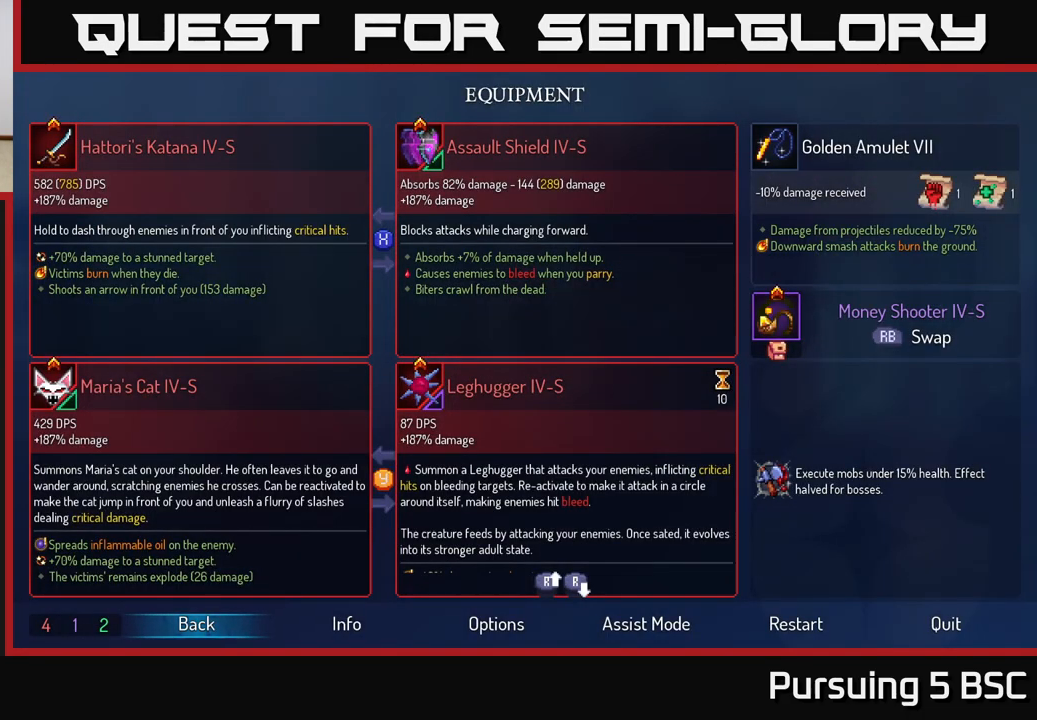
{"buttons": [], "left_stick": "center", "right_stick": "center", "events": []}
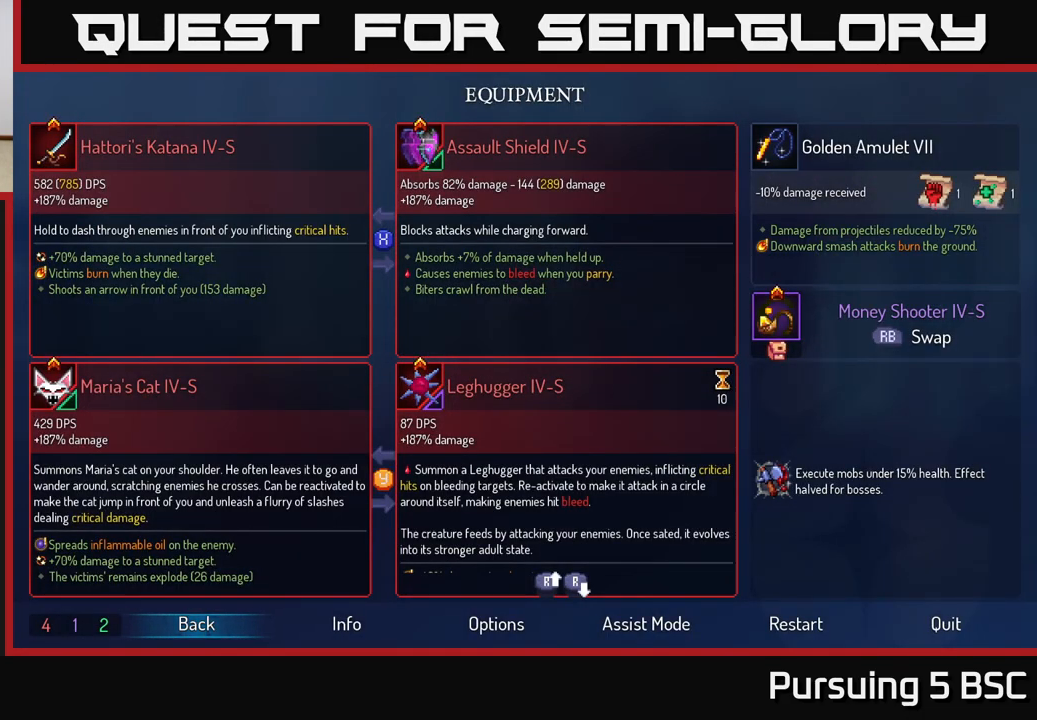
{"buttons": [], "left_stick": "center", "right_stick": "center", "events": []}
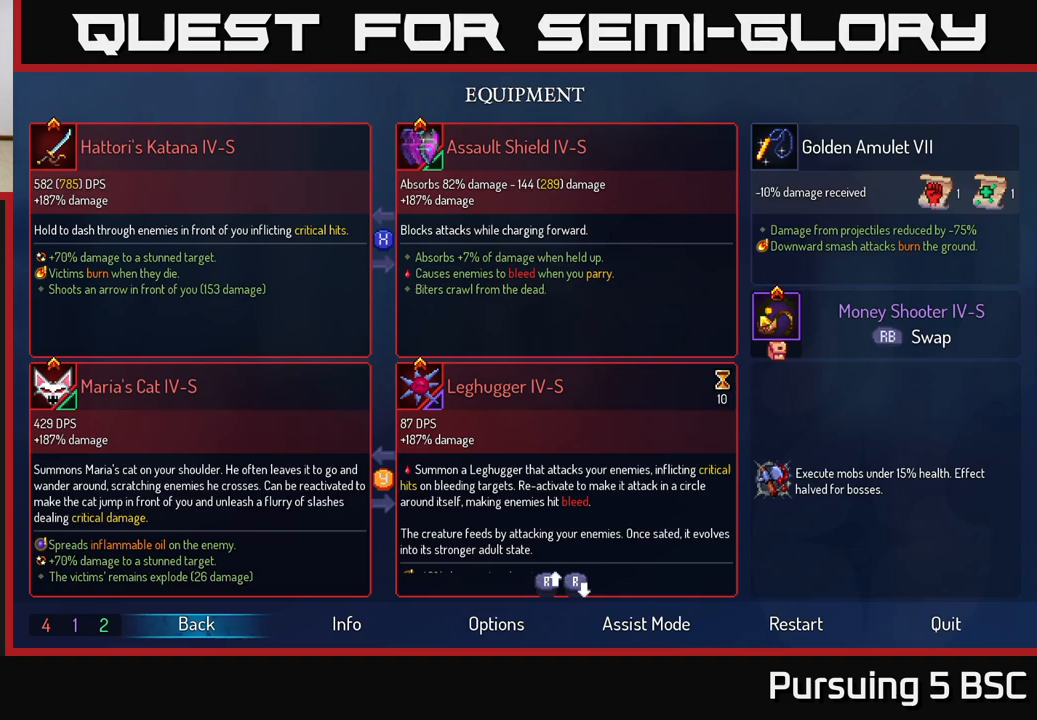
{"buttons": [], "left_stick": "center", "right_stick": "center", "events": []}
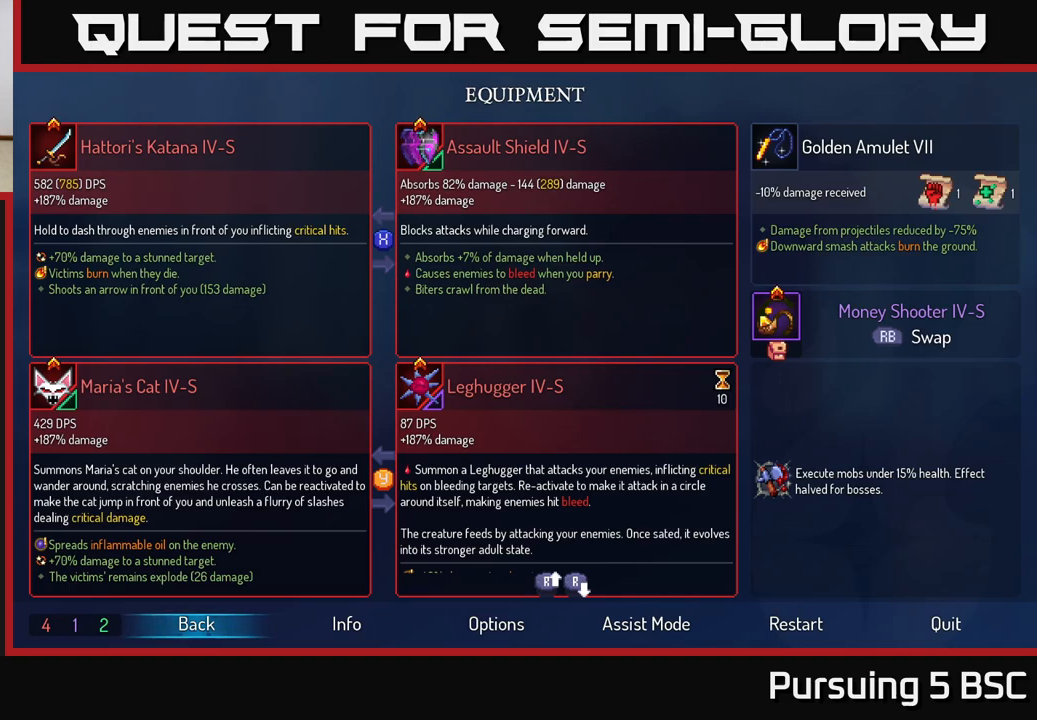
{"buttons": [], "left_stick": "center", "right_stick": "center", "events": []}
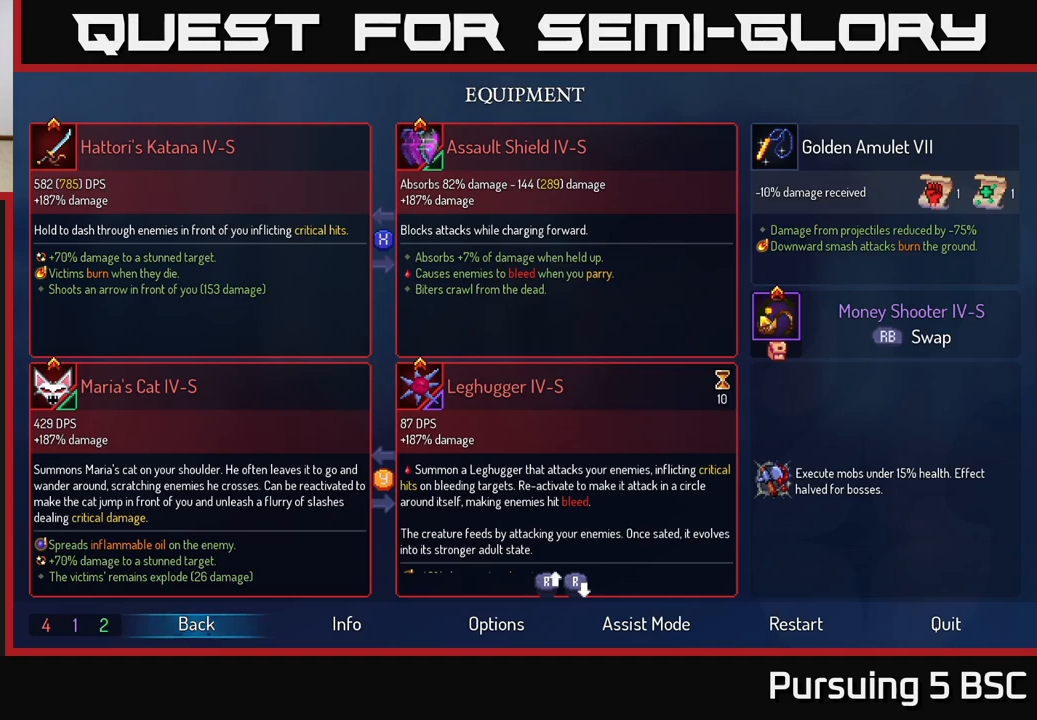
{"buttons": [], "left_stick": "center", "right_stick": "center", "events": [[100, "B", "down"], [200, "B", "up"], [350, "SELECT", "down"], [450, "SELECT", "up"]]}
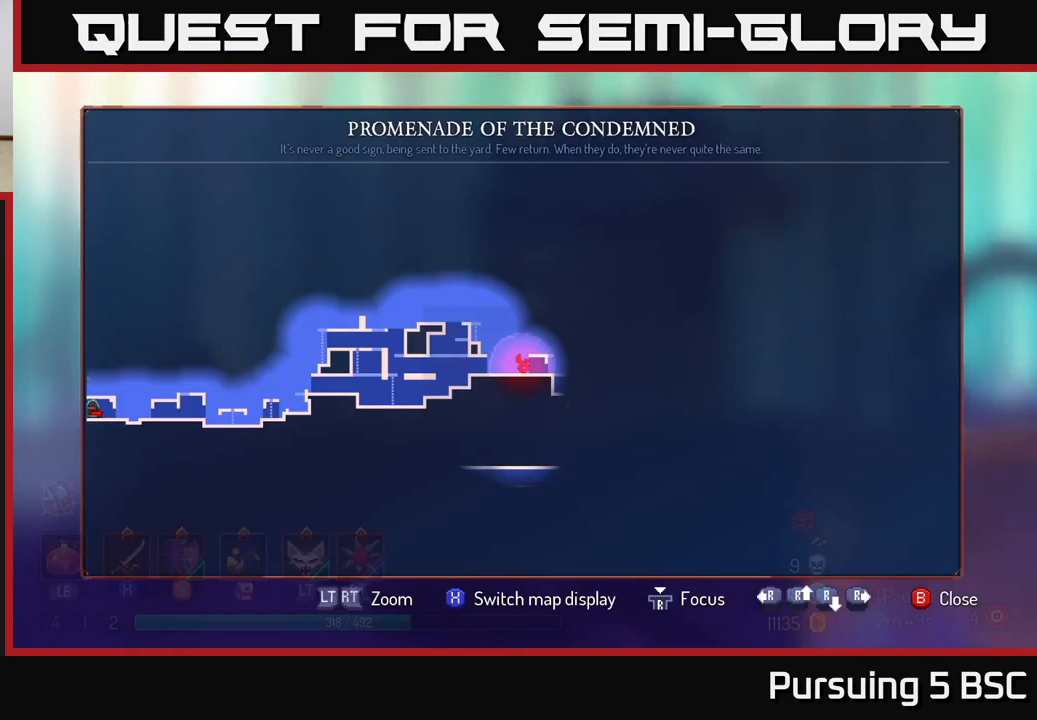
{"buttons": [], "left_stick": "center", "right_stick": "center", "events": []}
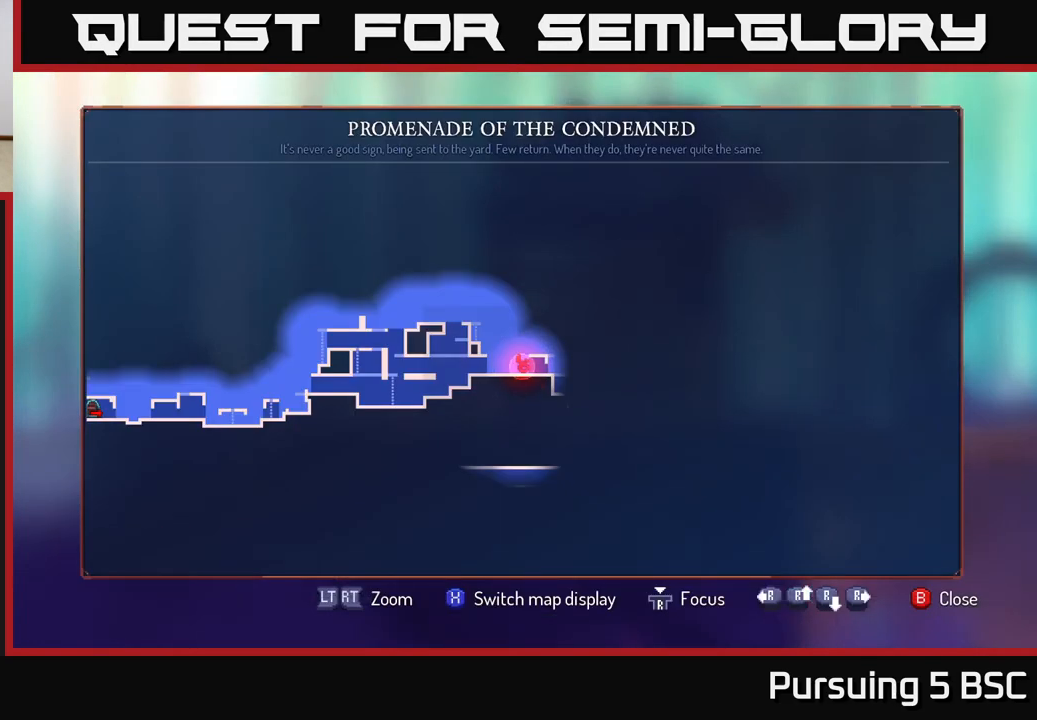
{"buttons": [], "left_stick": "center", "right_stick": "center", "events": [[200, "X", "down"], [267, "X", "up"]]}
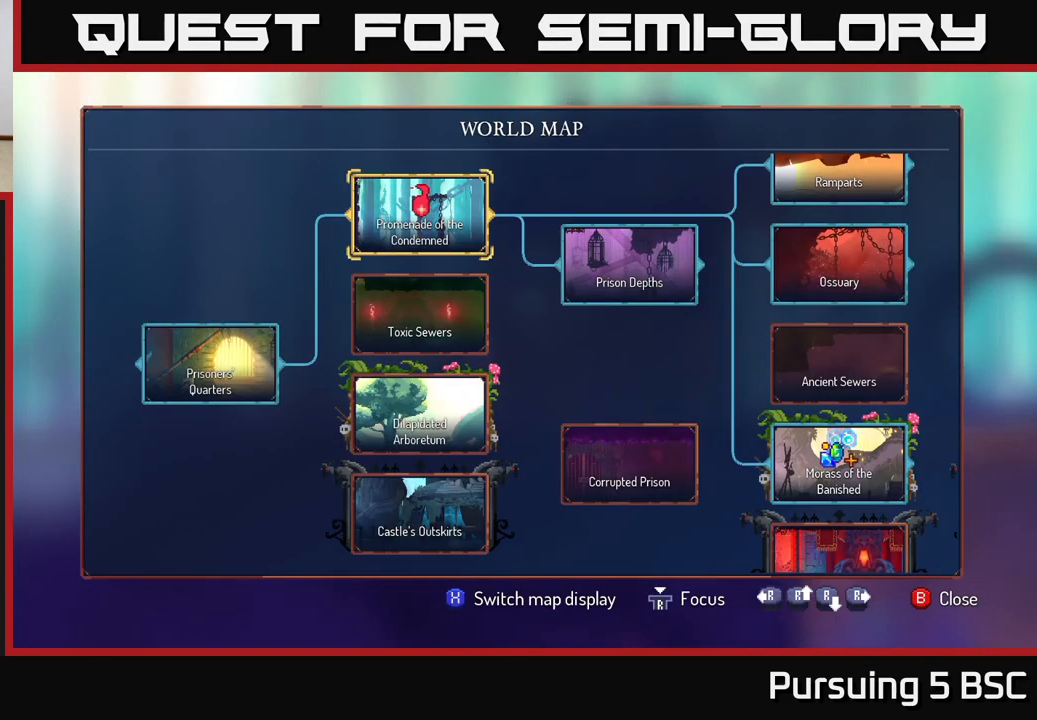
{"buttons": [], "left_stick": "center", "right_stick": "center", "events": [[300, "left_stick", "right"], [450, "left_stick", "center"]]}
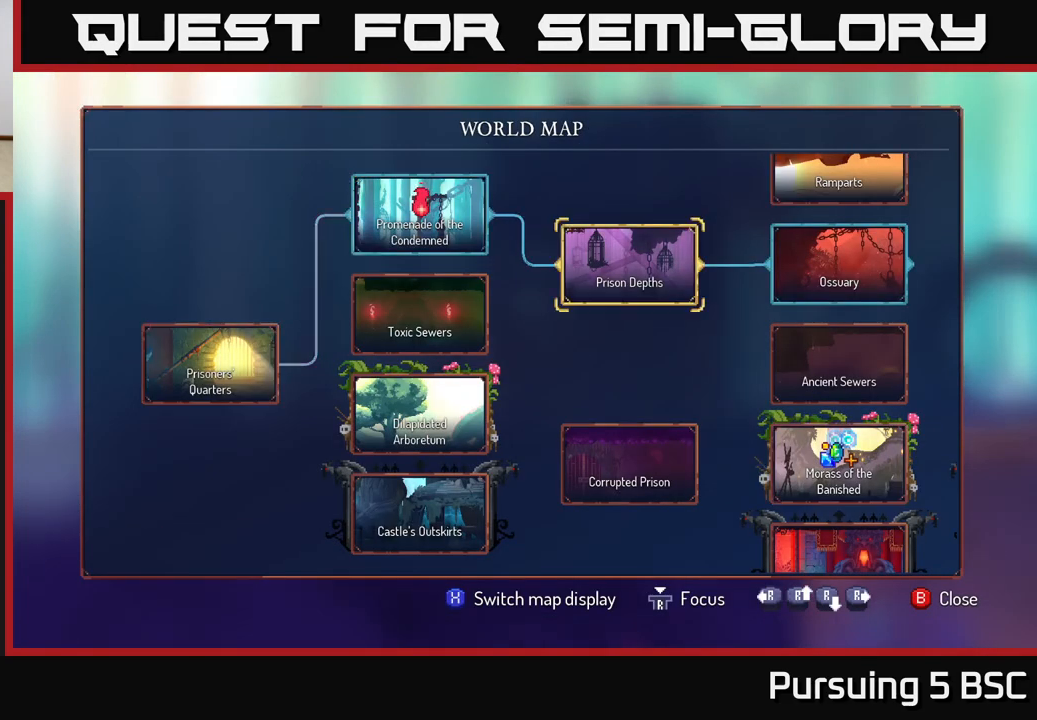
{"buttons": [], "left_stick": "center", "right_stick": "center", "events": [[183, "left_stick", "right"], [367, "left_stick", "center"]]}
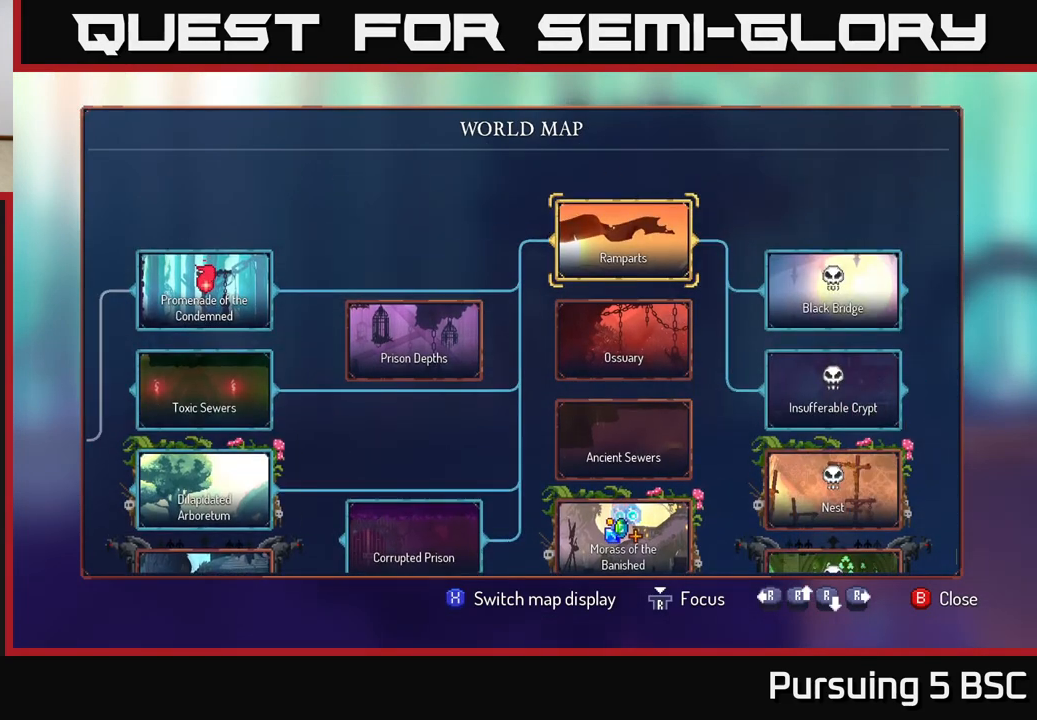
{"buttons": [], "left_stick": "center", "right_stick": "down-right", "events": [[117, "right_stick", "right"], [450, "right_stick", "down-right"]]}
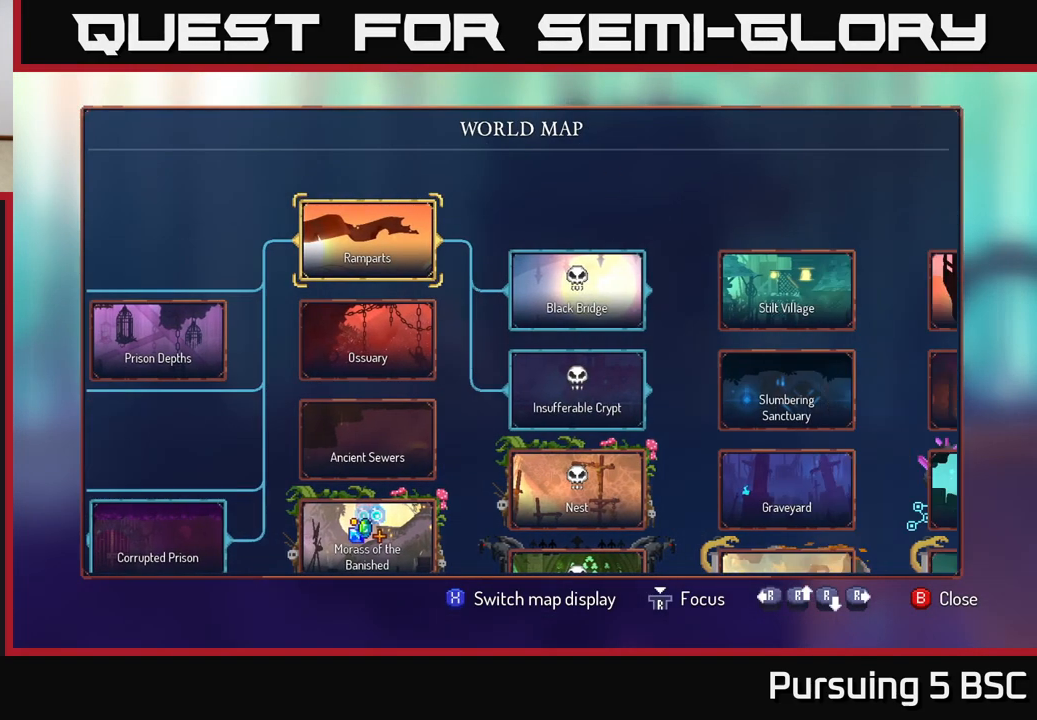
{"buttons": [], "left_stick": "center", "right_stick": "center", "events": [[100, "right_stick", "center"], [267, "left_stick", "down"], [433, "left_stick", "center"]]}
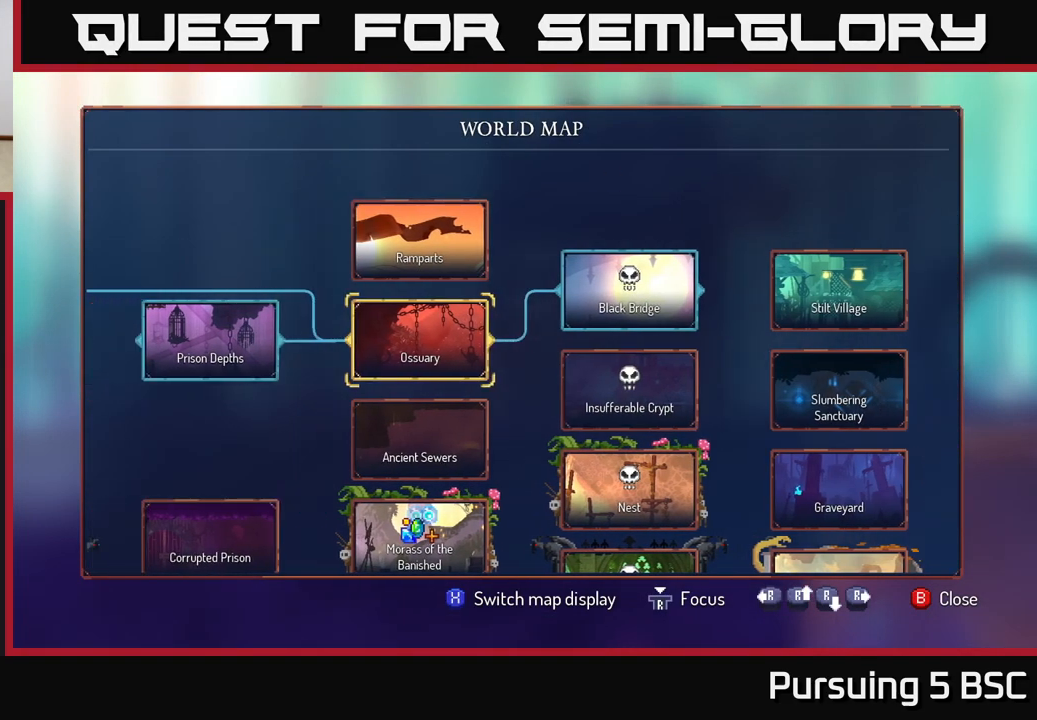
{"buttons": [], "left_stick": "right", "right_stick": "center", "events": [[167, "left_stick", "down"], [300, "left_stick", "center"], [433, "left_stick", "right"]]}
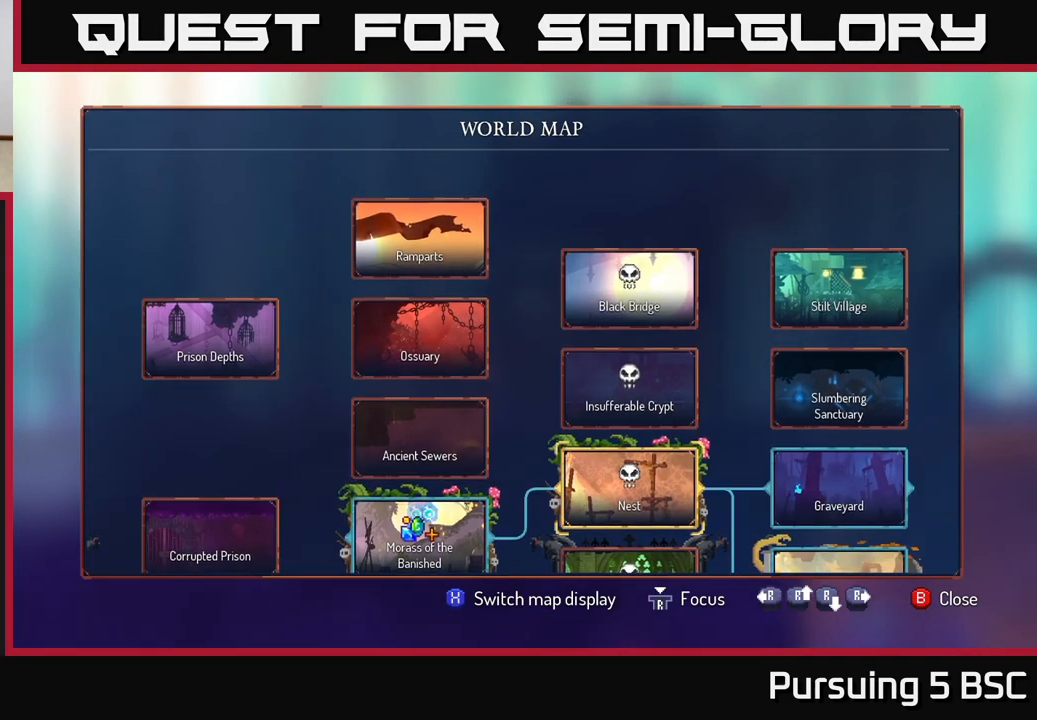
{"buttons": [], "left_stick": "center", "right_stick": "up-right", "events": [[133, "left_stick", "center"], [350, "right_stick", "up-right"]]}
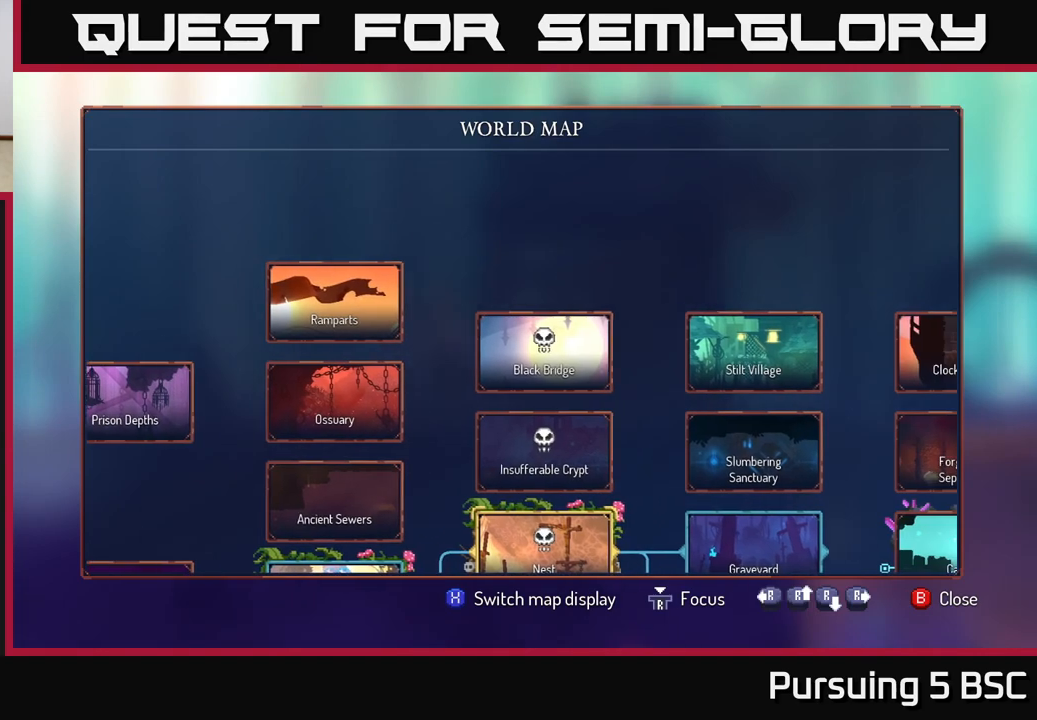
{"buttons": [], "left_stick": "center", "right_stick": "center", "events": [[17, "right_stick", "right"], [167, "right_stick", "down-right"], [333, "right_stick", "down"], [483, "right_stick", "center"]]}
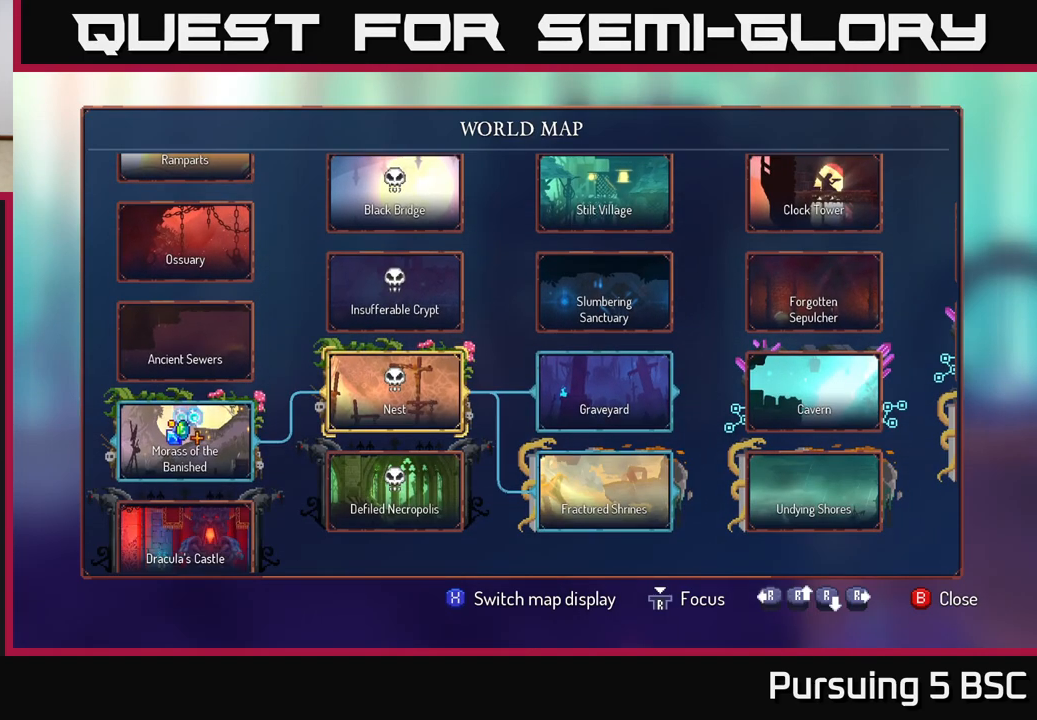
{"buttons": [], "left_stick": "center", "right_stick": "center", "events": [[167, "left_stick", "up"], [350, "left_stick", "center"]]}
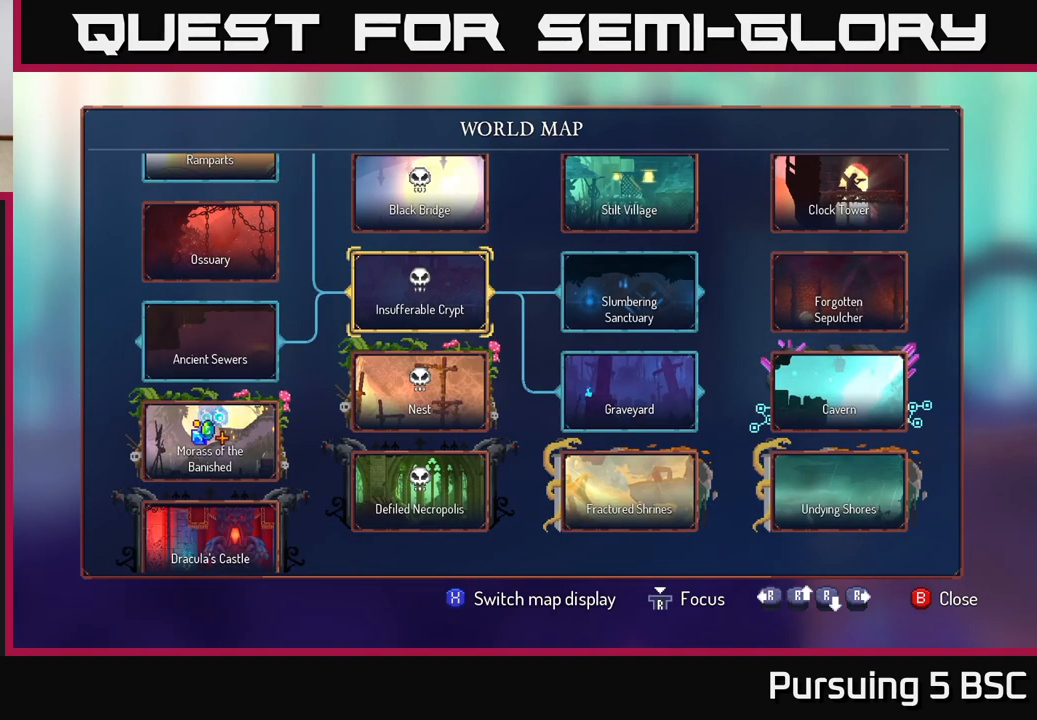
{"buttons": [], "left_stick": "center", "right_stick": "right", "events": [[300, "right_stick", "right"]]}
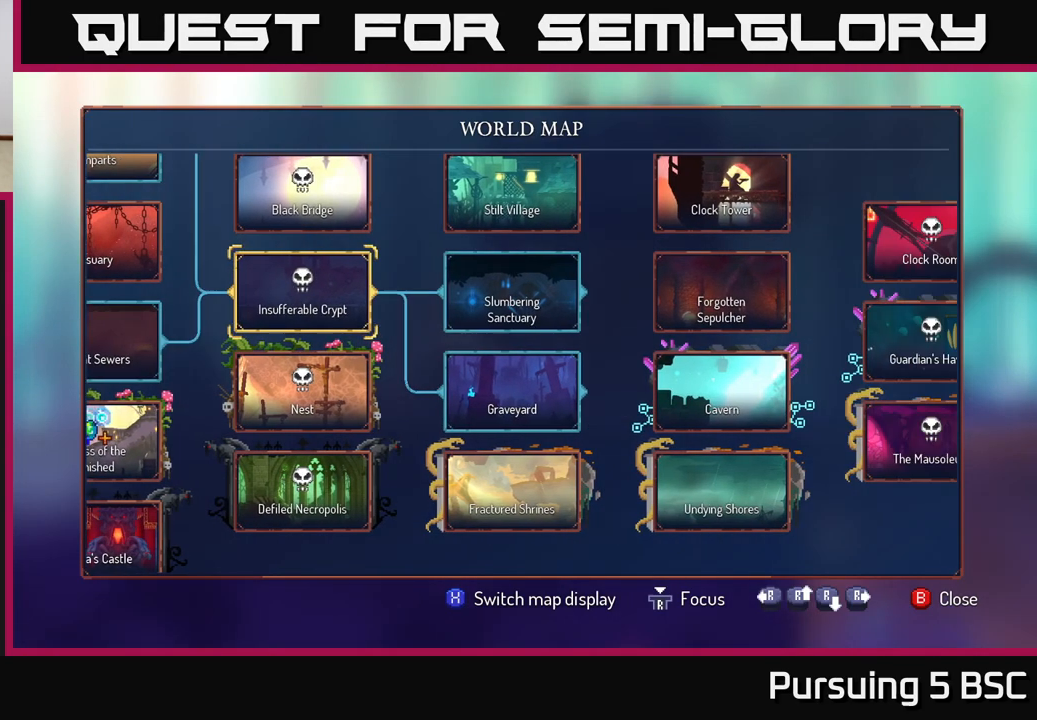
{"buttons": [], "left_stick": "right", "right_stick": "center", "events": [[300, "right_stick", "center"], [383, "left_stick", "right"]]}
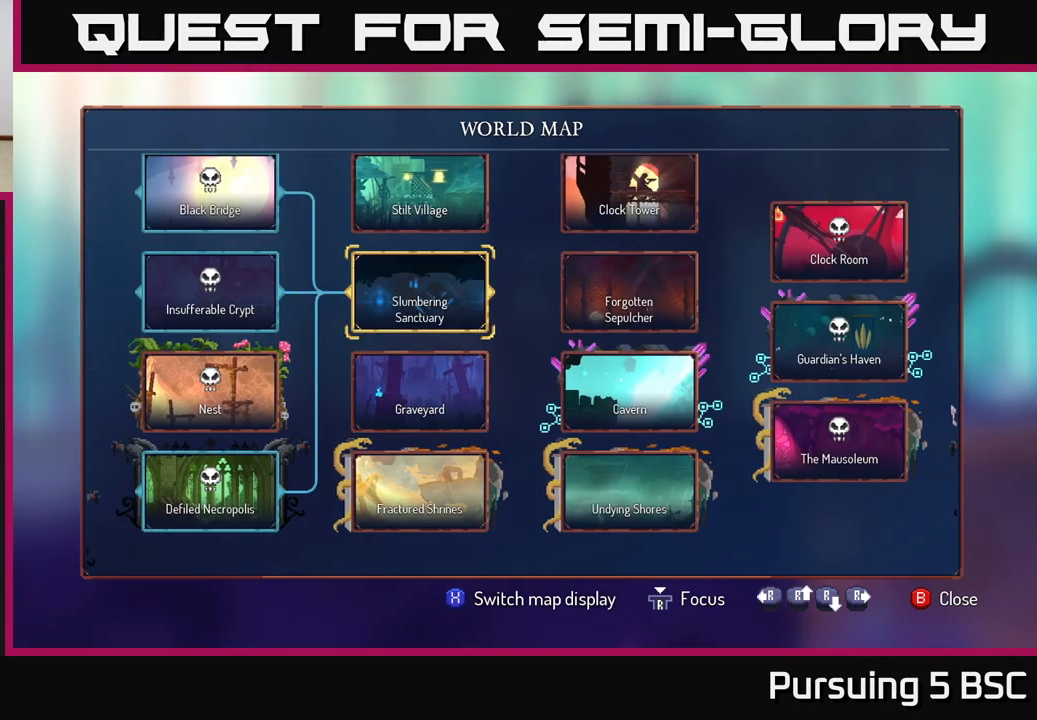
{"buttons": [], "left_stick": "down", "right_stick": "center", "events": [[100, "left_stick", "center"], [450, "left_stick", "down"]]}
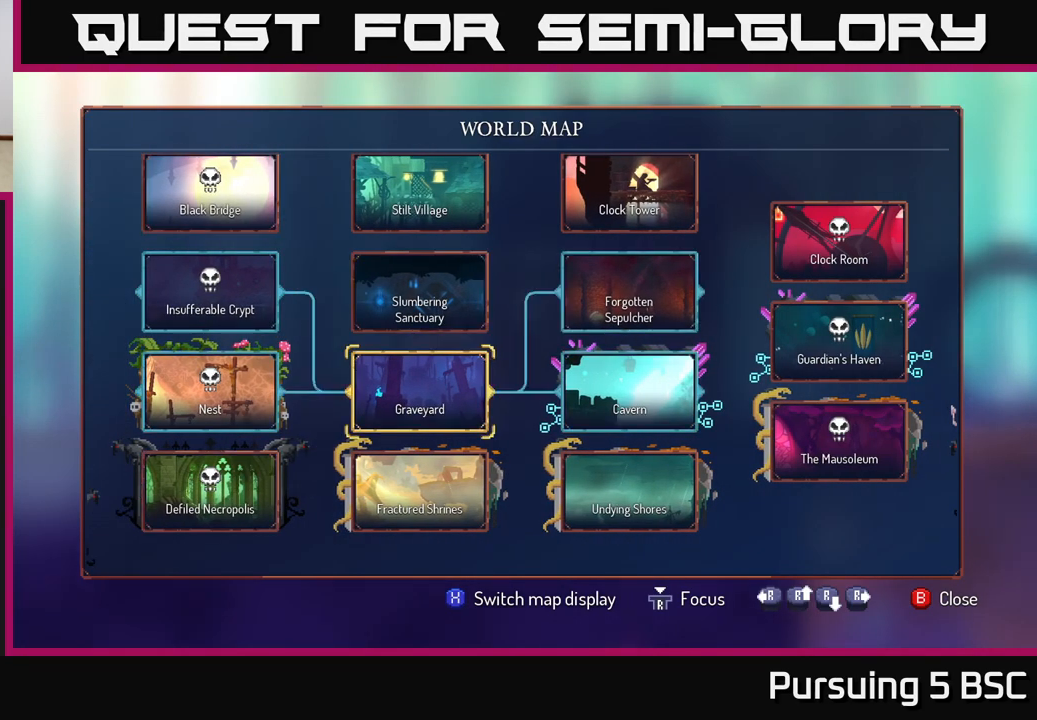
{"buttons": [], "left_stick": "center", "right_stick": "center", "events": [[133, "left_stick", "center"]]}
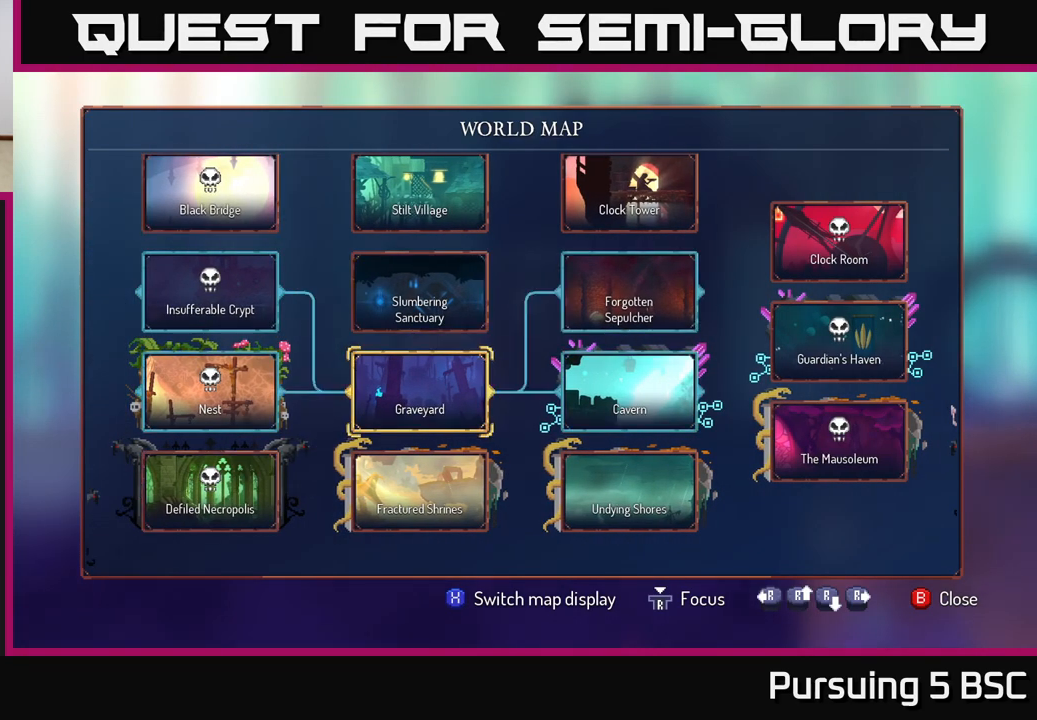
{"buttons": [], "left_stick": "center", "right_stick": "center", "events": []}
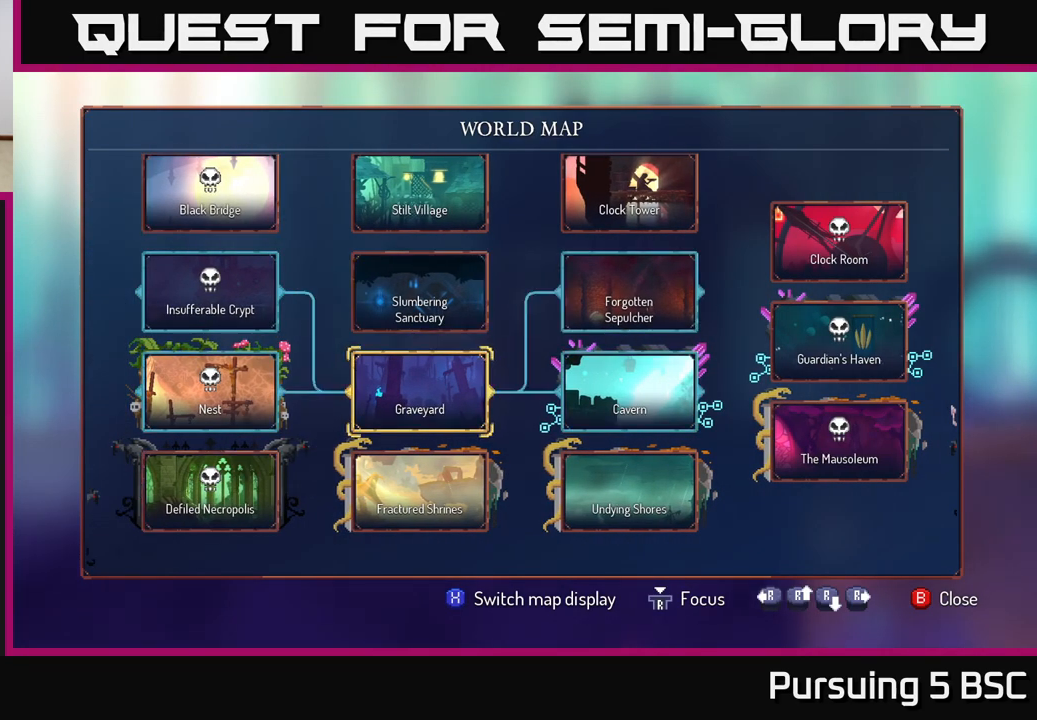
{"buttons": [], "left_stick": "center", "right_stick": "center", "events": []}
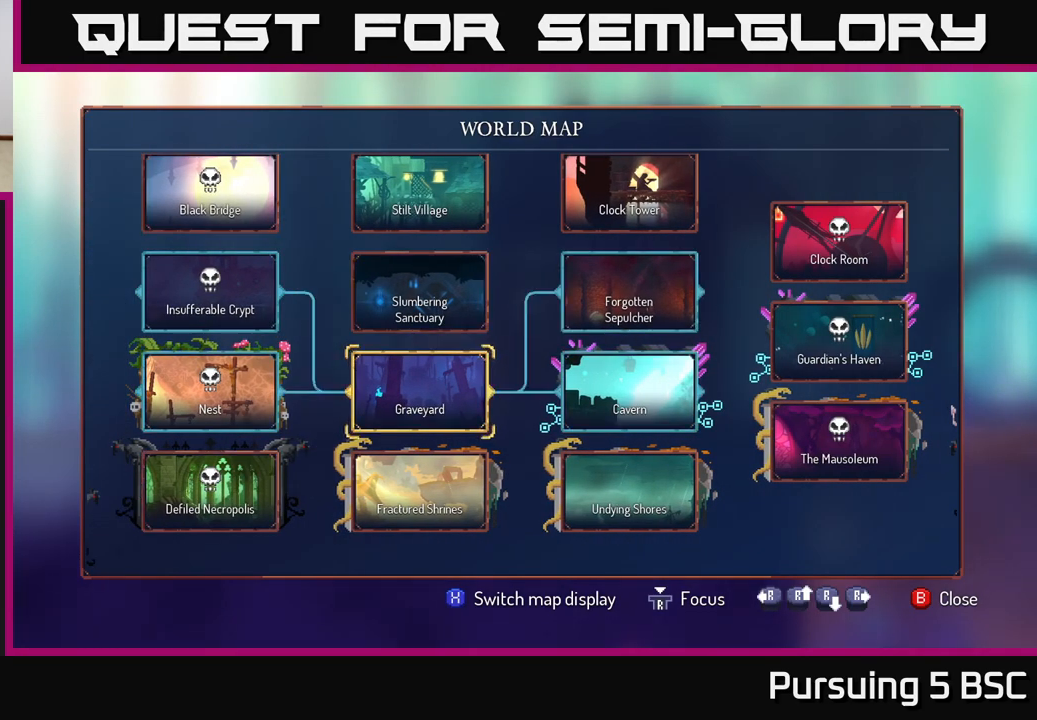
{"buttons": [], "left_stick": "right", "right_stick": "center", "events": [[450, "left_stick", "right"]]}
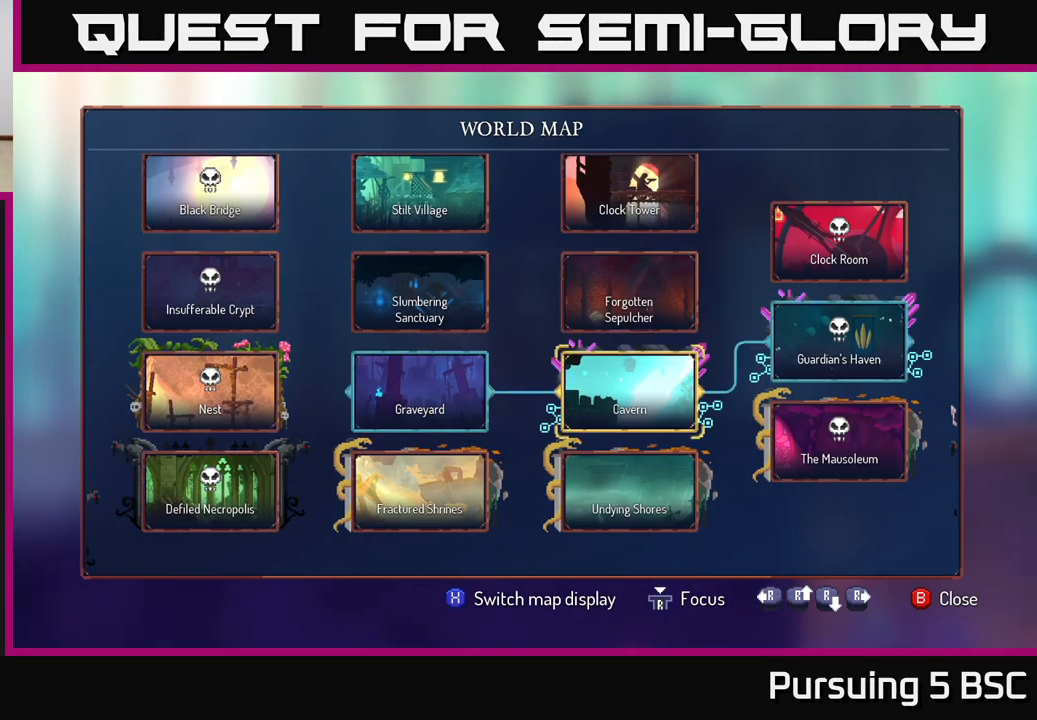
{"buttons": [], "left_stick": "center", "right_stick": "center", "events": [[150, "left_stick", "center"]]}
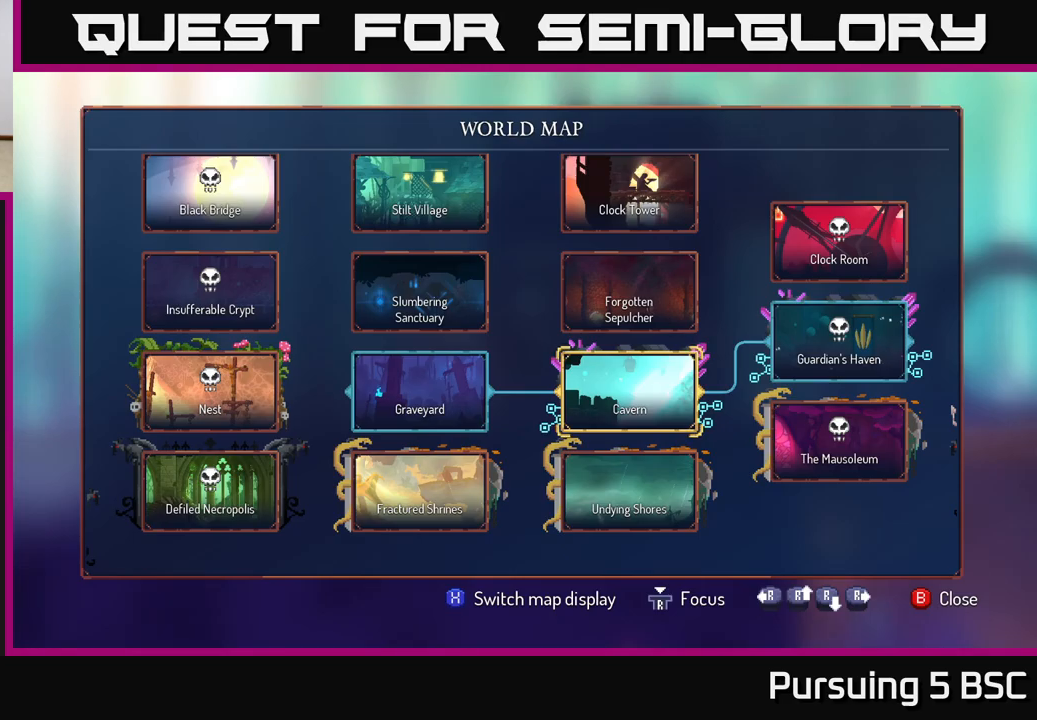
{"buttons": [], "left_stick": "left", "right_stick": "center", "events": [[50, "left_stick", "left"], [233, "left_stick", "center"], [483, "left_stick", "left"]]}
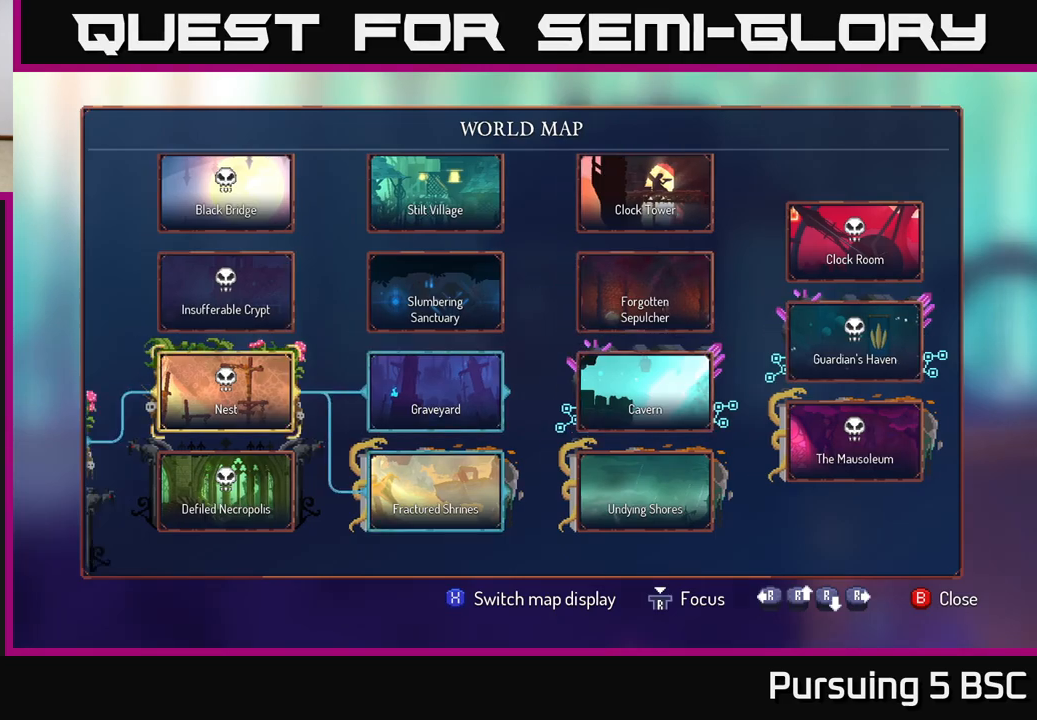
{"buttons": [], "left_stick": "up", "right_stick": "center", "events": [[150, "left_stick", "center"], [217, "left_stick", "left"], [383, "left_stick", "center"], [483, "left_stick", "up"]]}
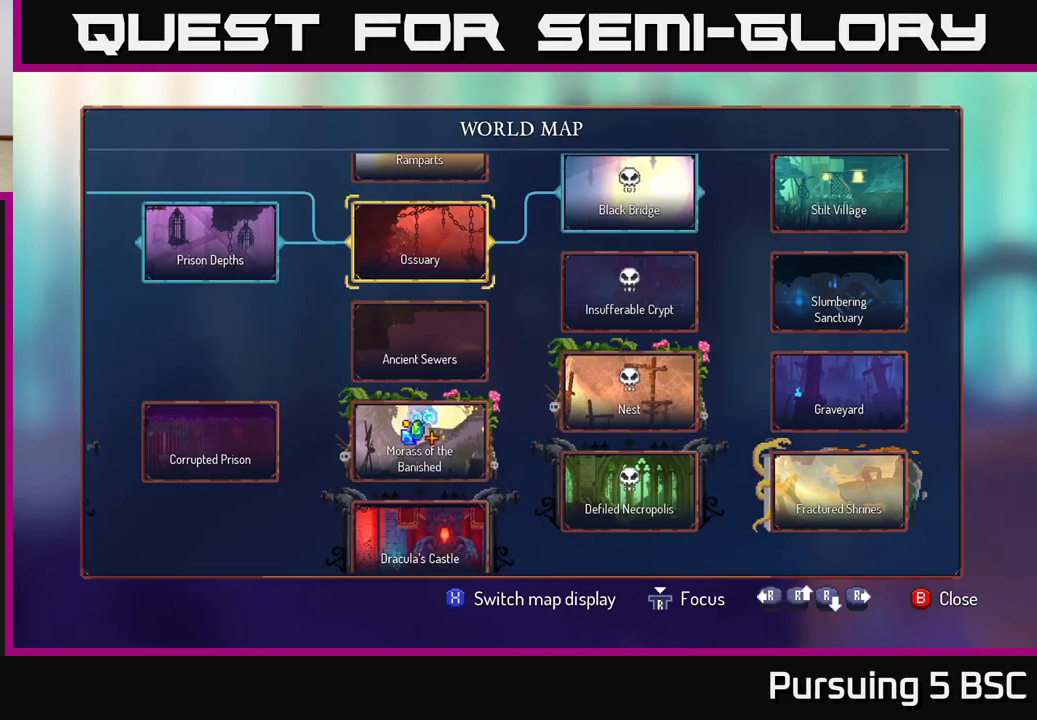
{"buttons": [], "left_stick": "center", "right_stick": "center", "events": [[150, "left_stick", "center"], [400, "B", "down"], [467, "B", "up"]]}
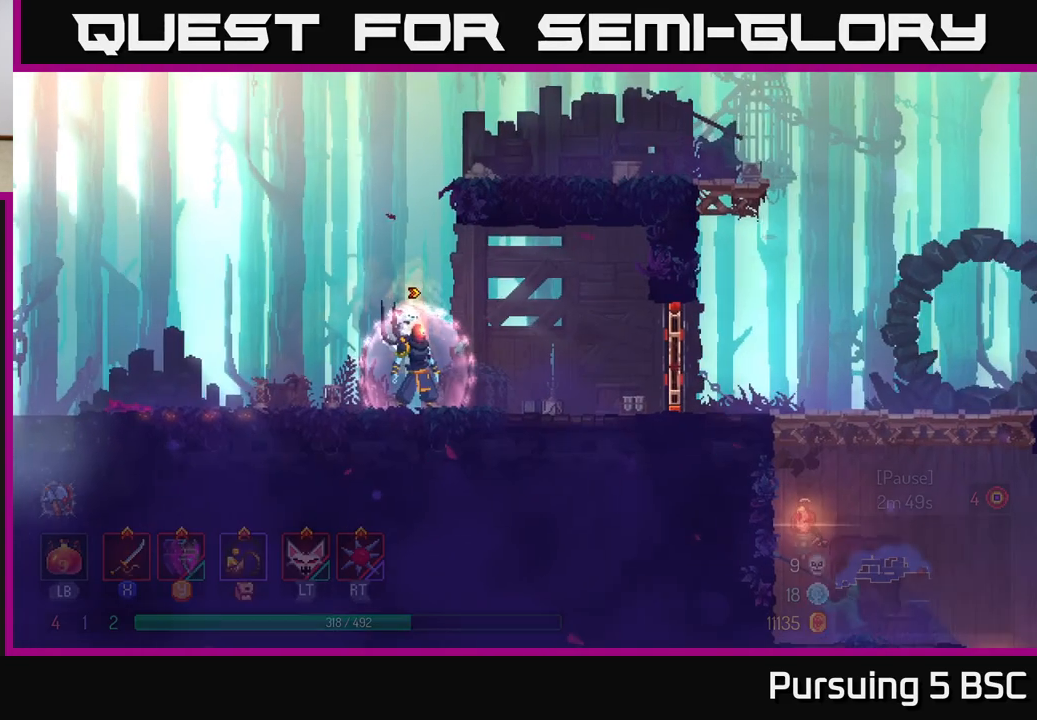
{"buttons": ["B"], "left_stick": "right", "right_stick": "center", "events": [[100, "left_stick", "right"], [500, "B", "down"]]}